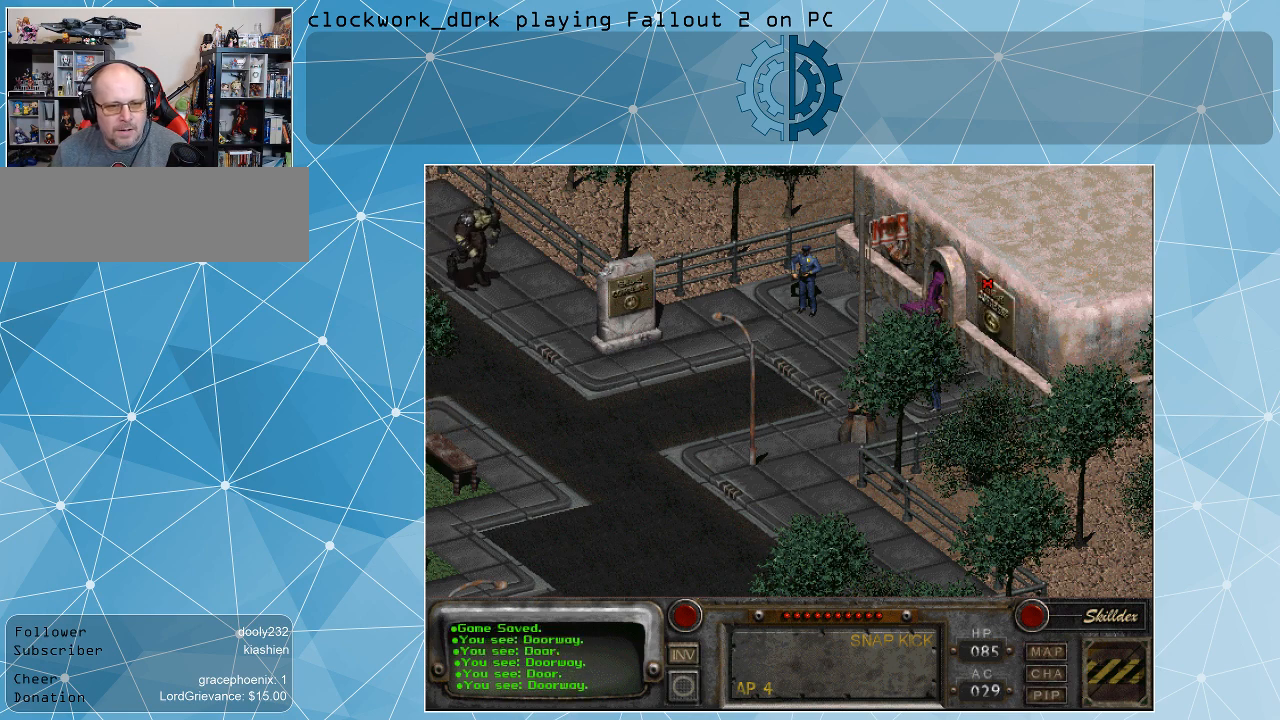
Gameplay with keyboard and mouse; each line is a JSON object with the keys and mouse buttons held at the frame after it. "events" lists presses ("down") and releases ("up") of ".", "/", "0", "1", "2", "3", "4", "5", "6", "7", "8", "9", "a", "alt_l", "alt_r", "b", "backslash", "backspace", "c", "caps_lock", "comma", "ctrl_l", "ctrl_r", "d", "e", "equals", "f", "g", "h", "i", "j", "k", "l", "lbracket", "m", "minus", "n", "o", "p", "q", "quote", "r", "rbracket", "return", "s", "semicolon", "shift_l", "shift_r", "space", "super", "t", "tab", "tilde", "u", "v", "w", "x", "y", "z", "mouse_left" and "mouse_right" between this image and that frame as [ms after this image, input, new state], when the widget could be followed in between. "mouse_left", "mouse_right" = the "left", "right" buttons of the "mouse" list. No other keys are recorded. Not read: mouse_move.
{"keys": [], "mouse": [], "events": []}
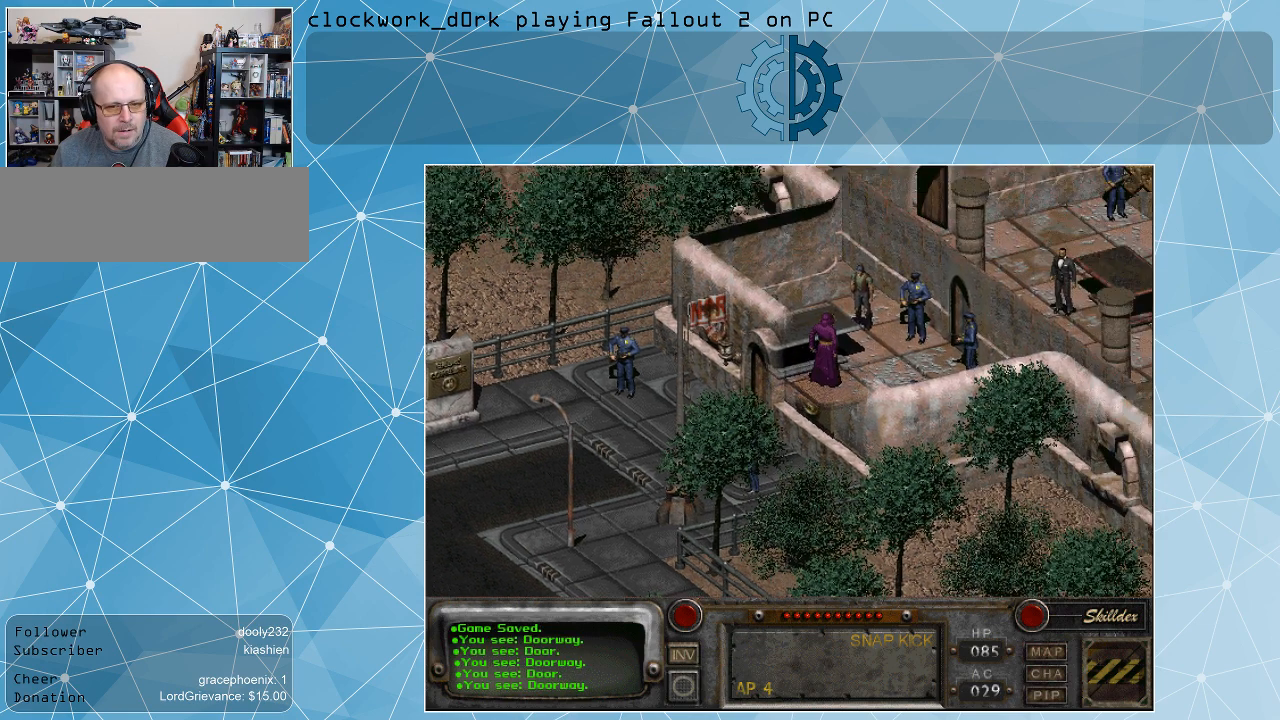
{"keys": [], "mouse": [], "events": []}
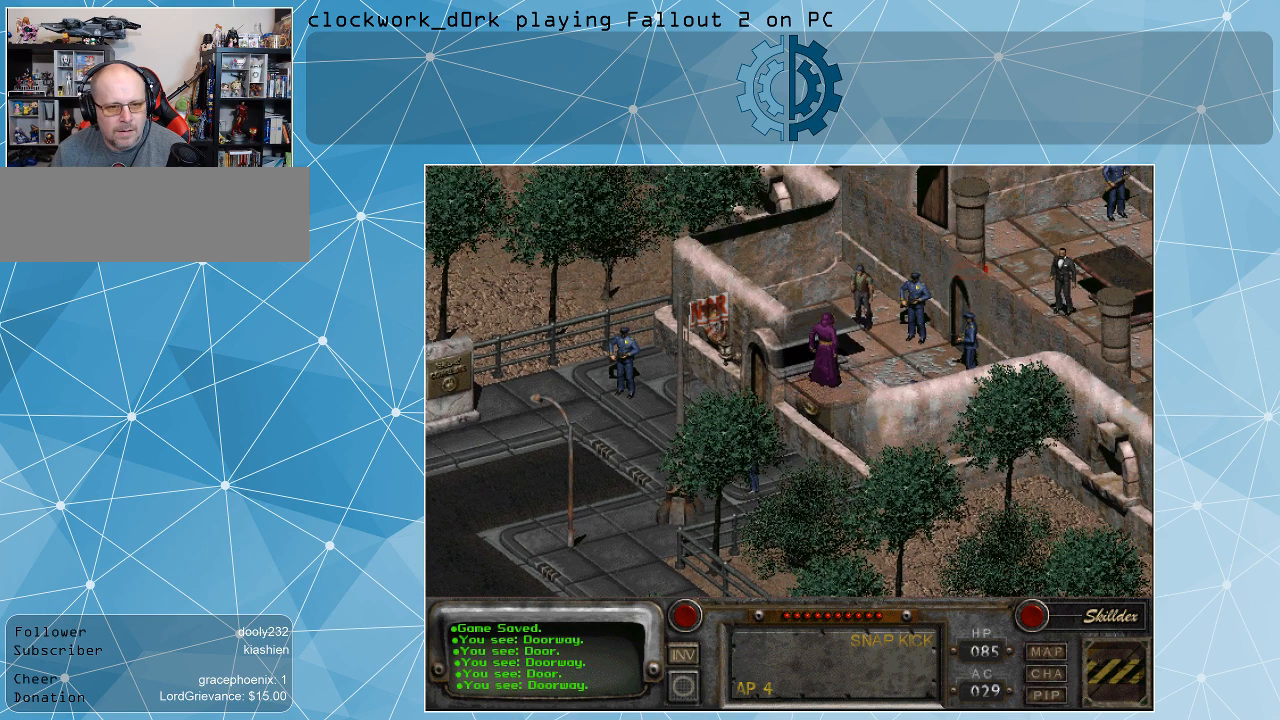
{"keys": [], "mouse": [], "events": []}
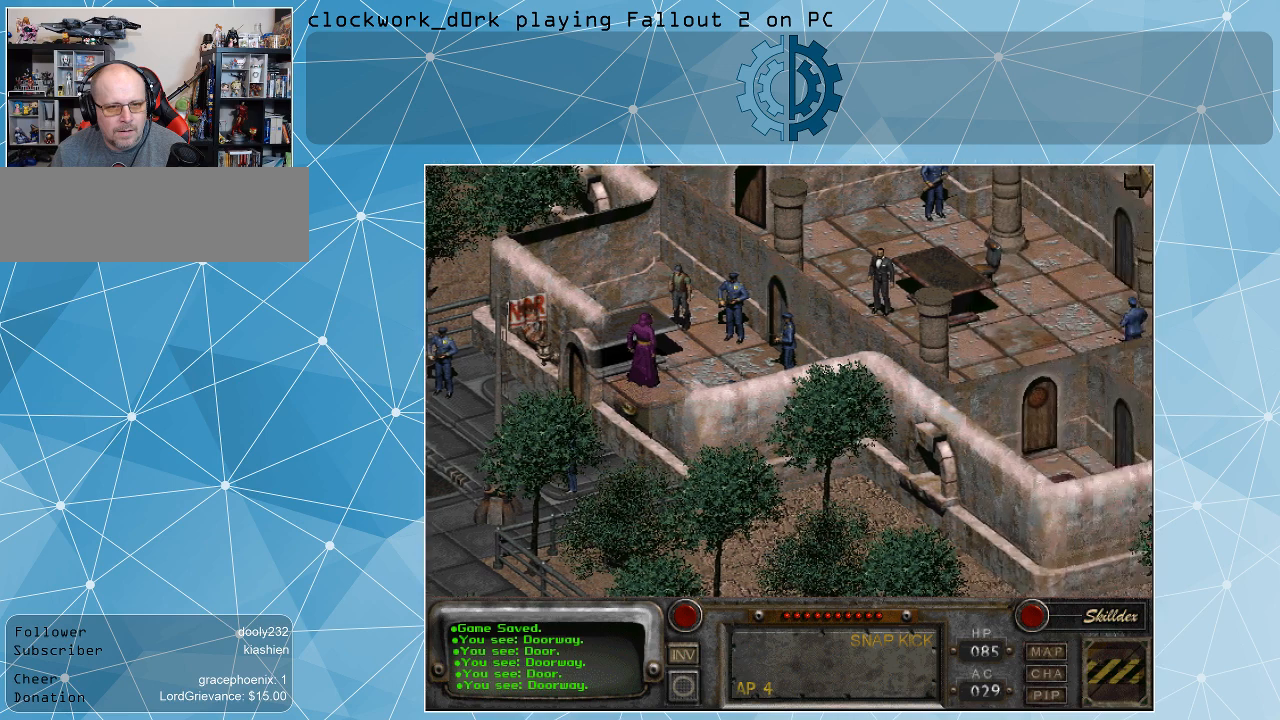
{"keys": [], "mouse": [], "events": []}
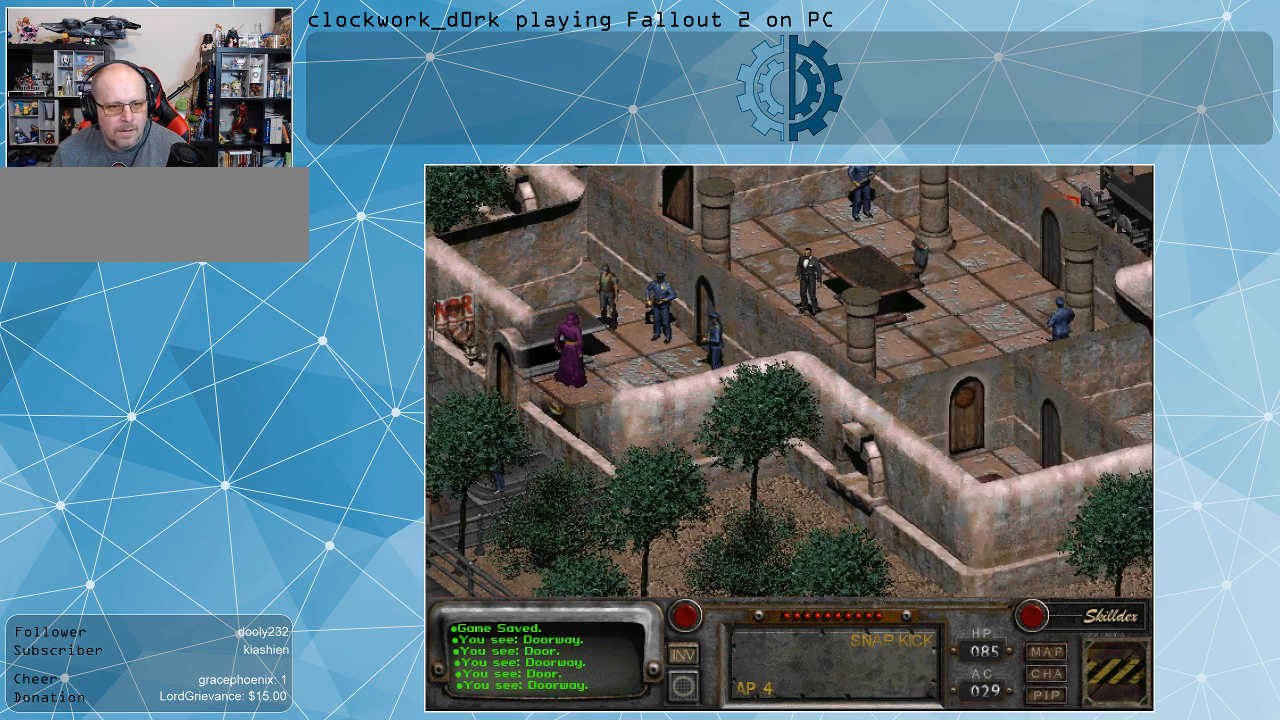
{"keys": [], "mouse": [], "events": []}
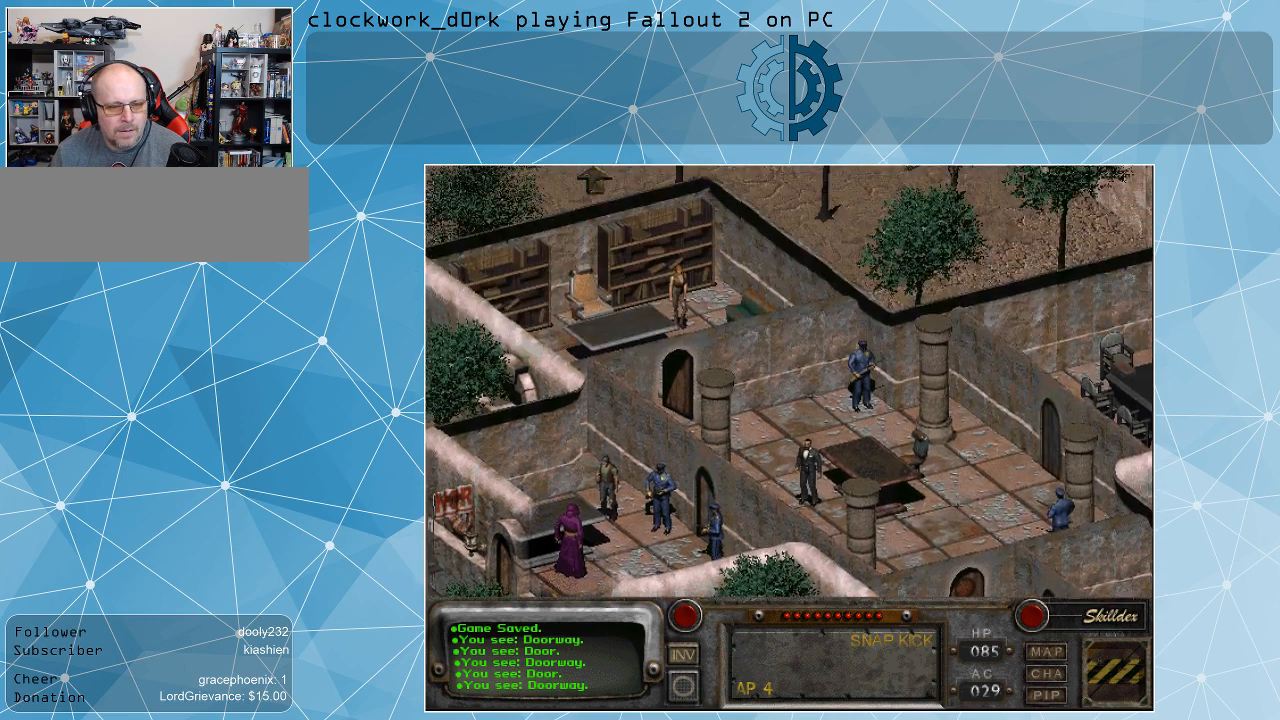
{"keys": [], "mouse": [], "events": []}
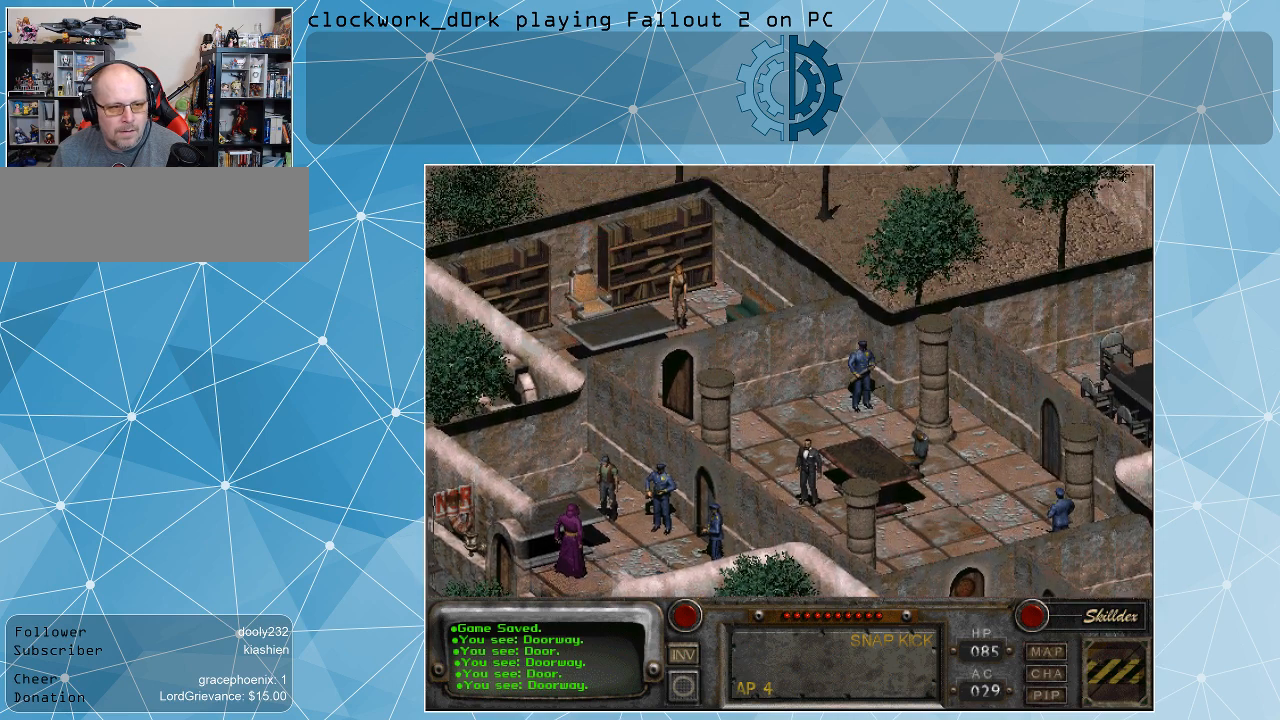
{"keys": [], "mouse": ["right"], "events": [[434, "mouse_right", "down"]]}
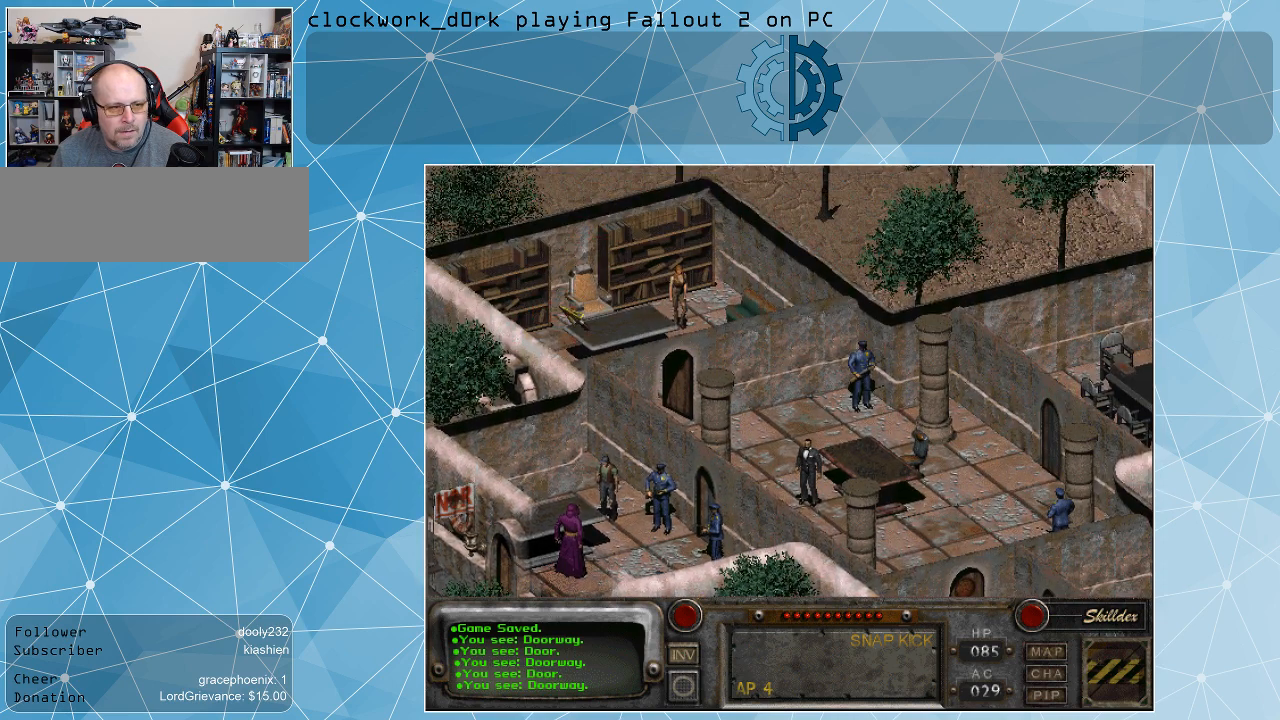
{"keys": [], "mouse": [], "events": [[67, "mouse_right", "up"]]}
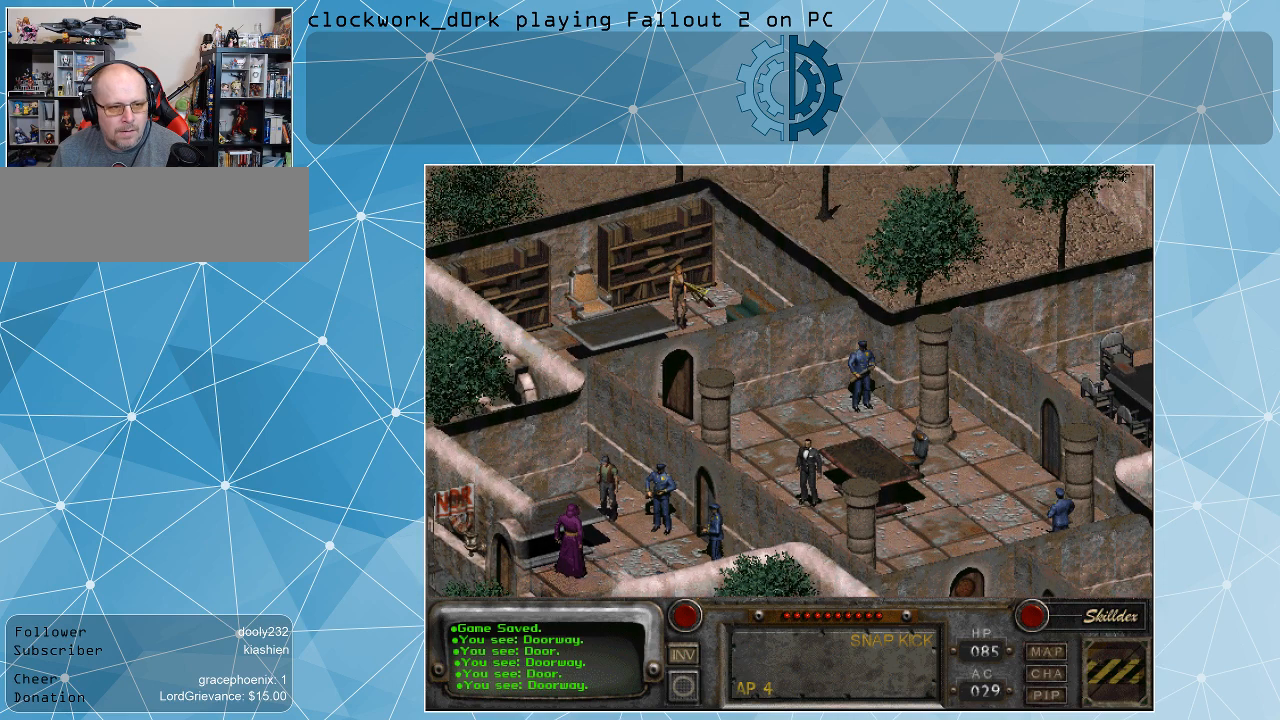
{"keys": [], "mouse": [], "events": []}
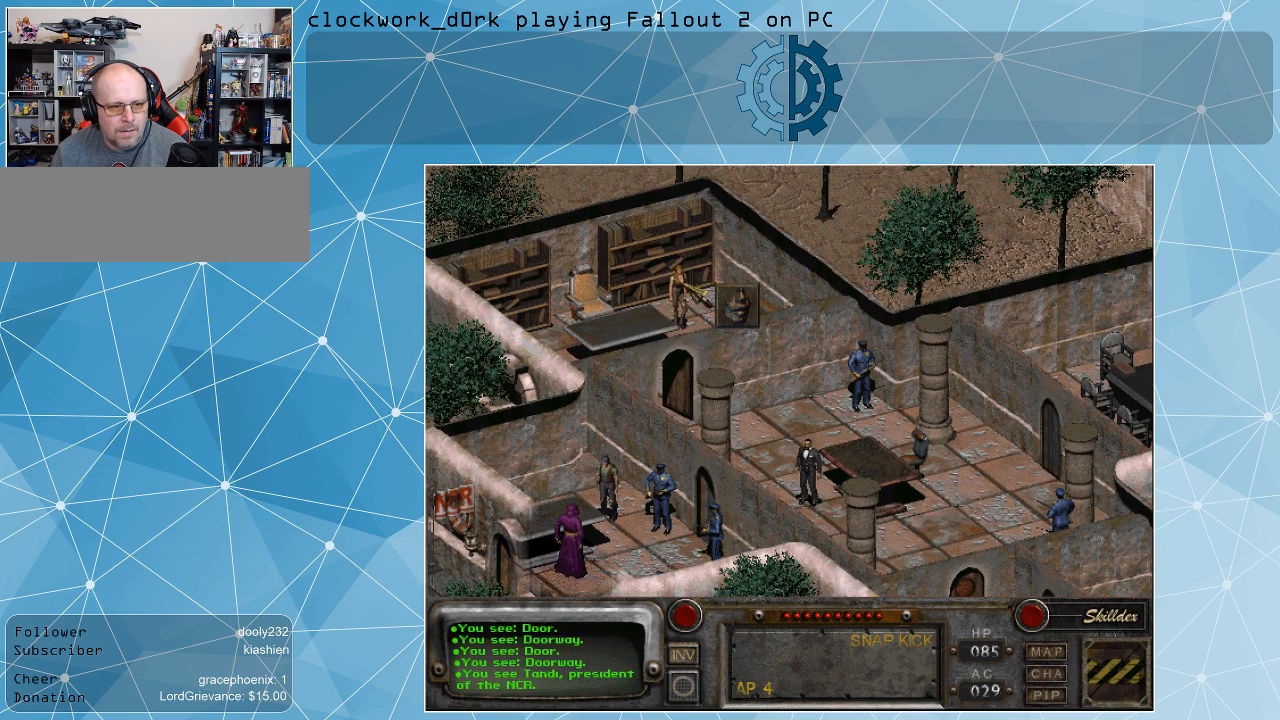
{"keys": [], "mouse": [], "events": []}
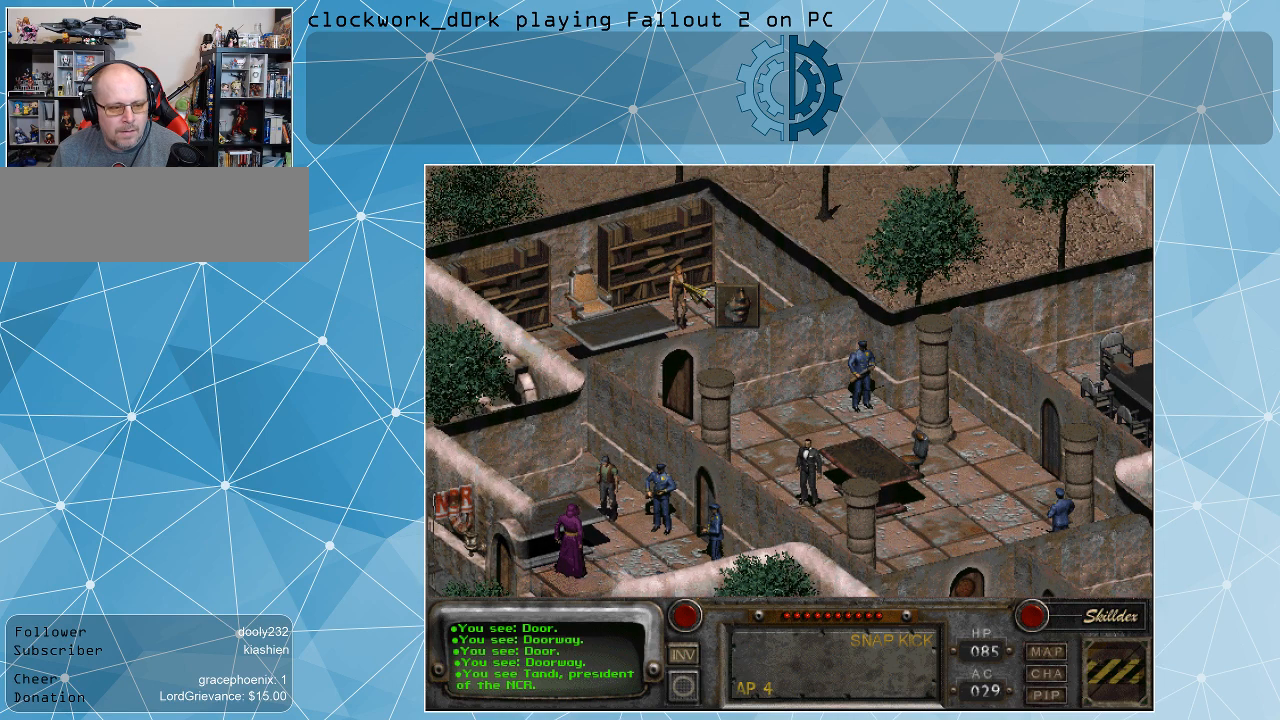
{"keys": [], "mouse": [], "events": [[300, "mouse_left", "down"], [400, "mouse_left", "up"]]}
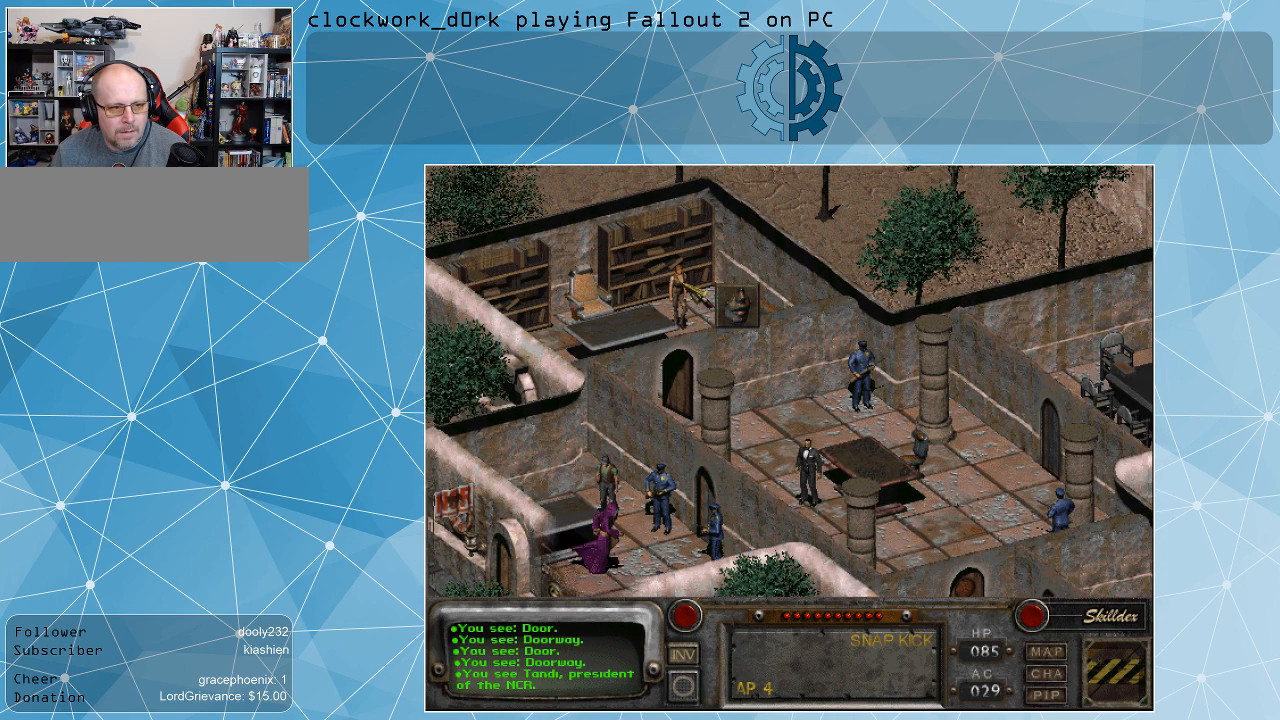
{"keys": [], "mouse": [], "events": []}
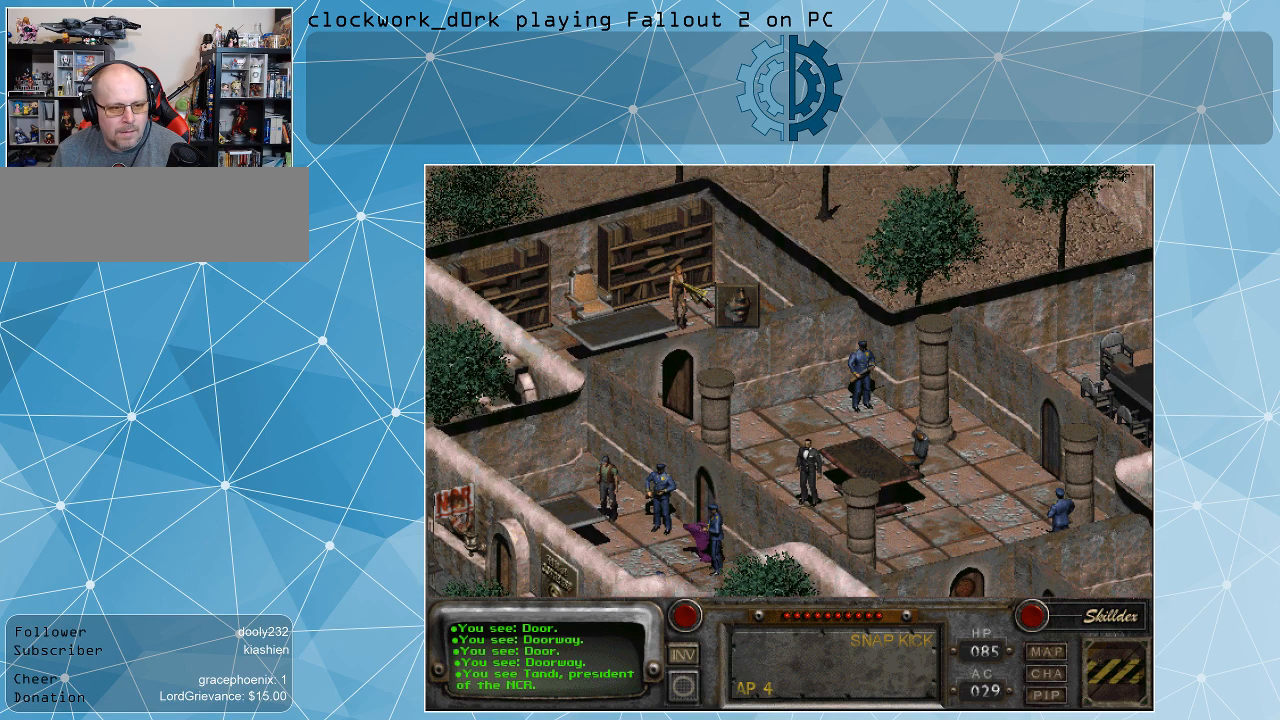
{"keys": [], "mouse": [], "events": []}
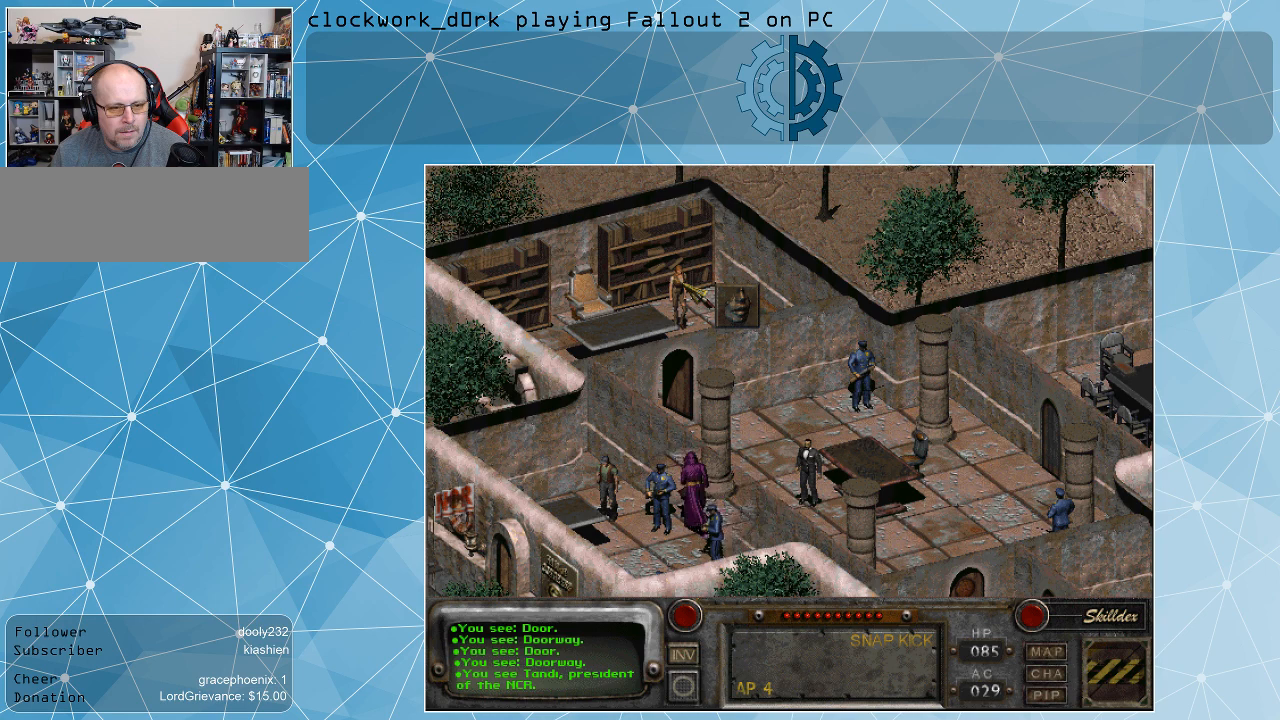
{"keys": [], "mouse": [], "events": []}
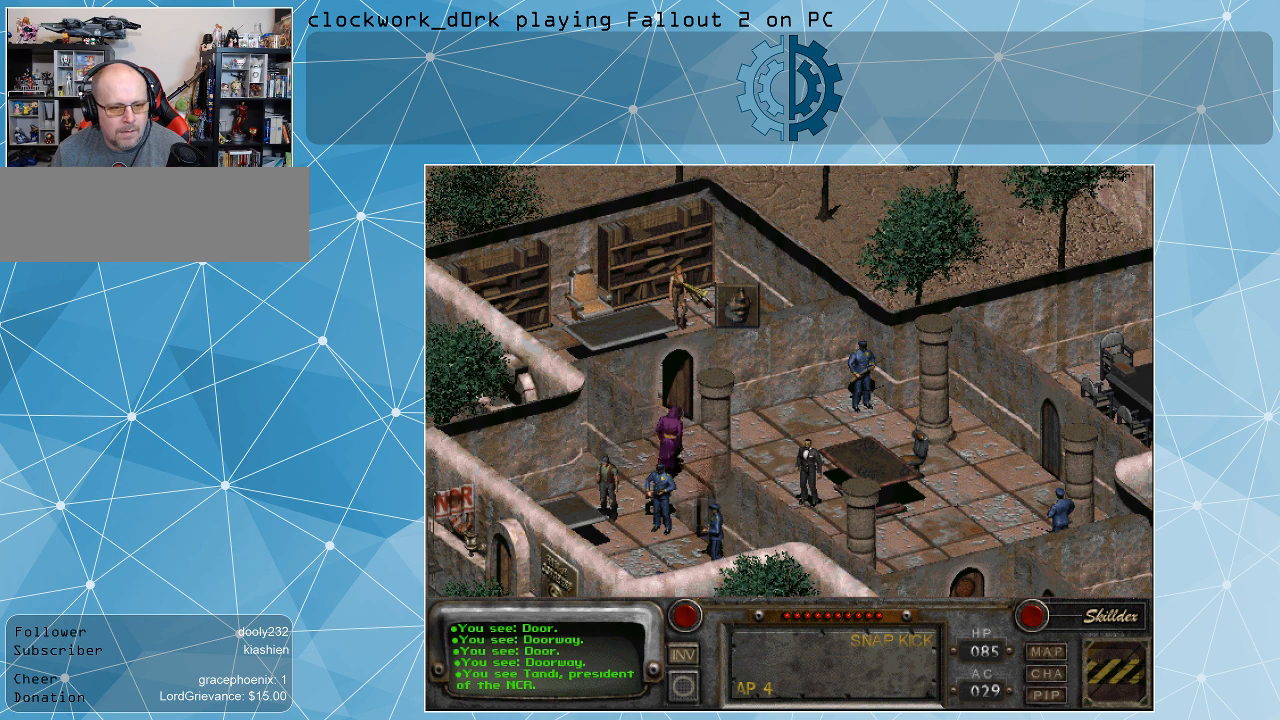
{"keys": [], "mouse": [], "events": []}
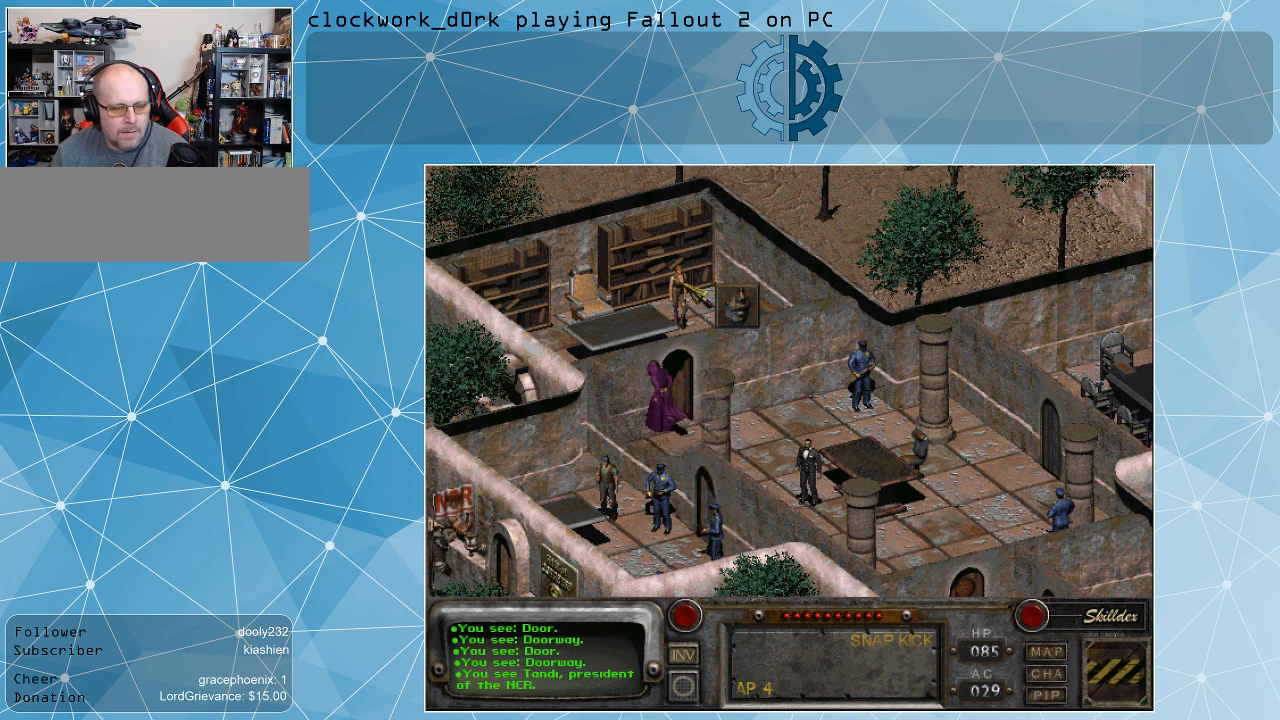
{"keys": [], "mouse": [], "events": []}
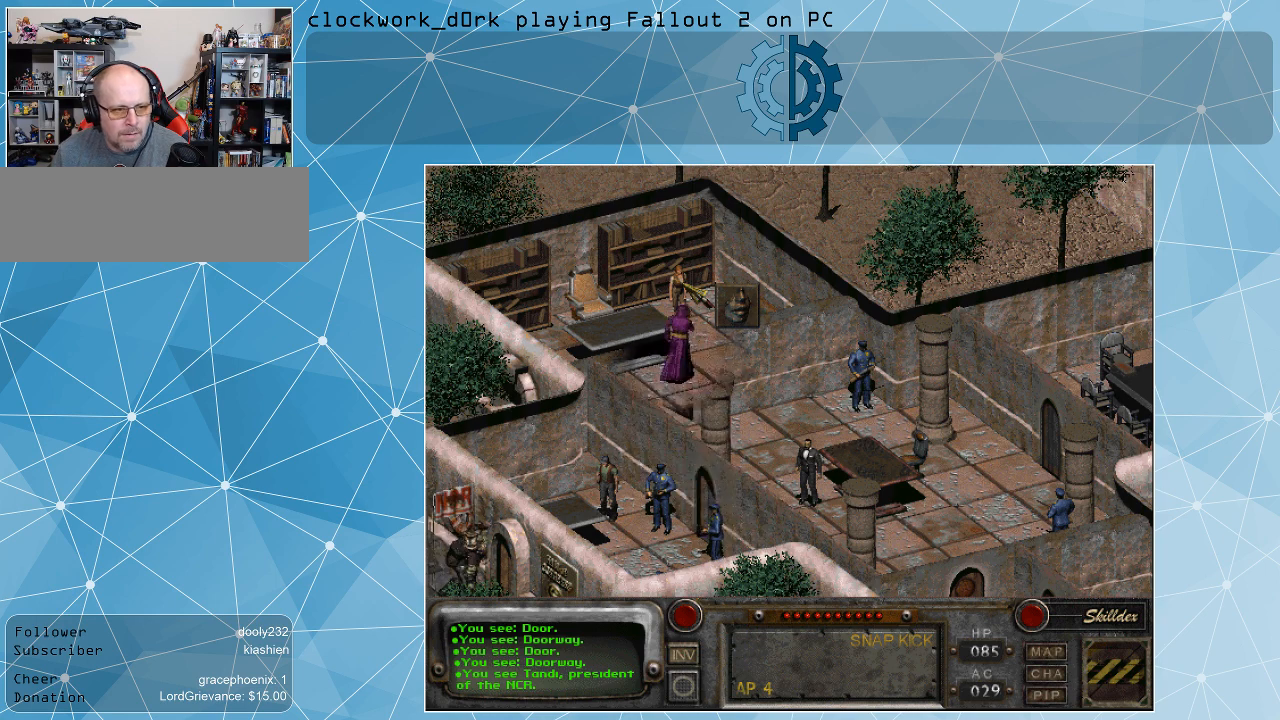
{"keys": [], "mouse": [], "events": []}
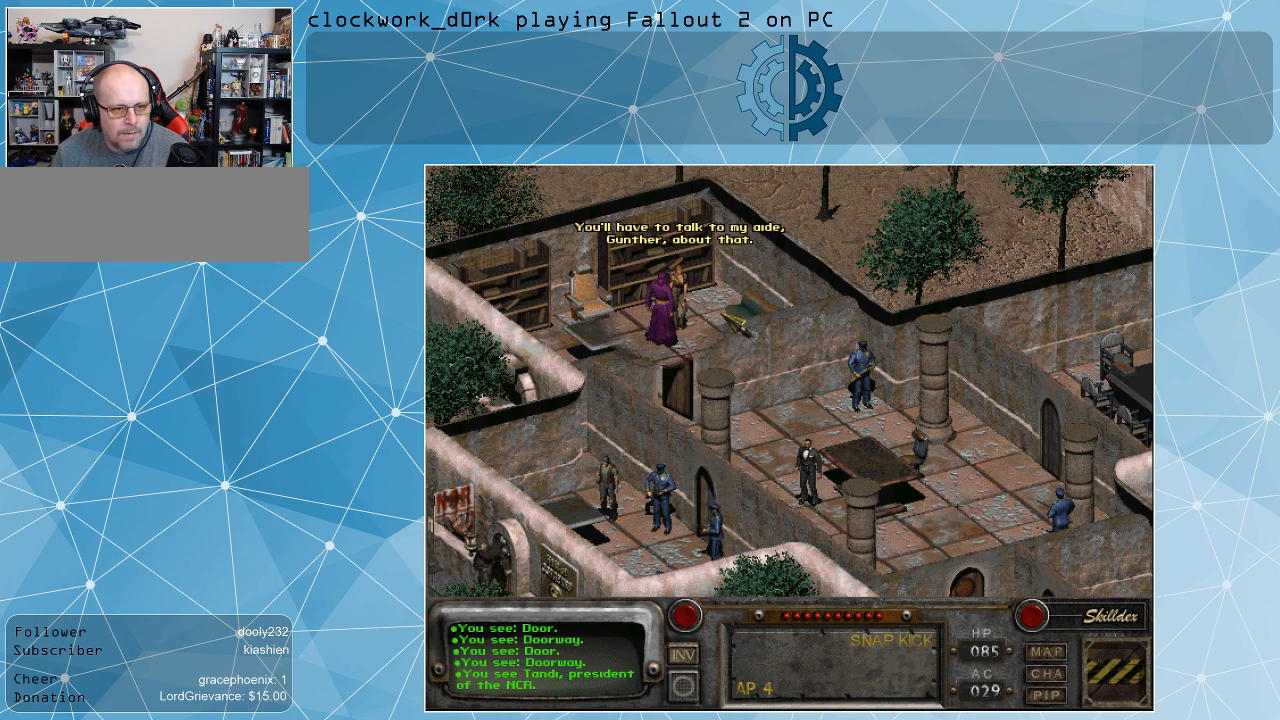
{"keys": [], "mouse": [], "events": []}
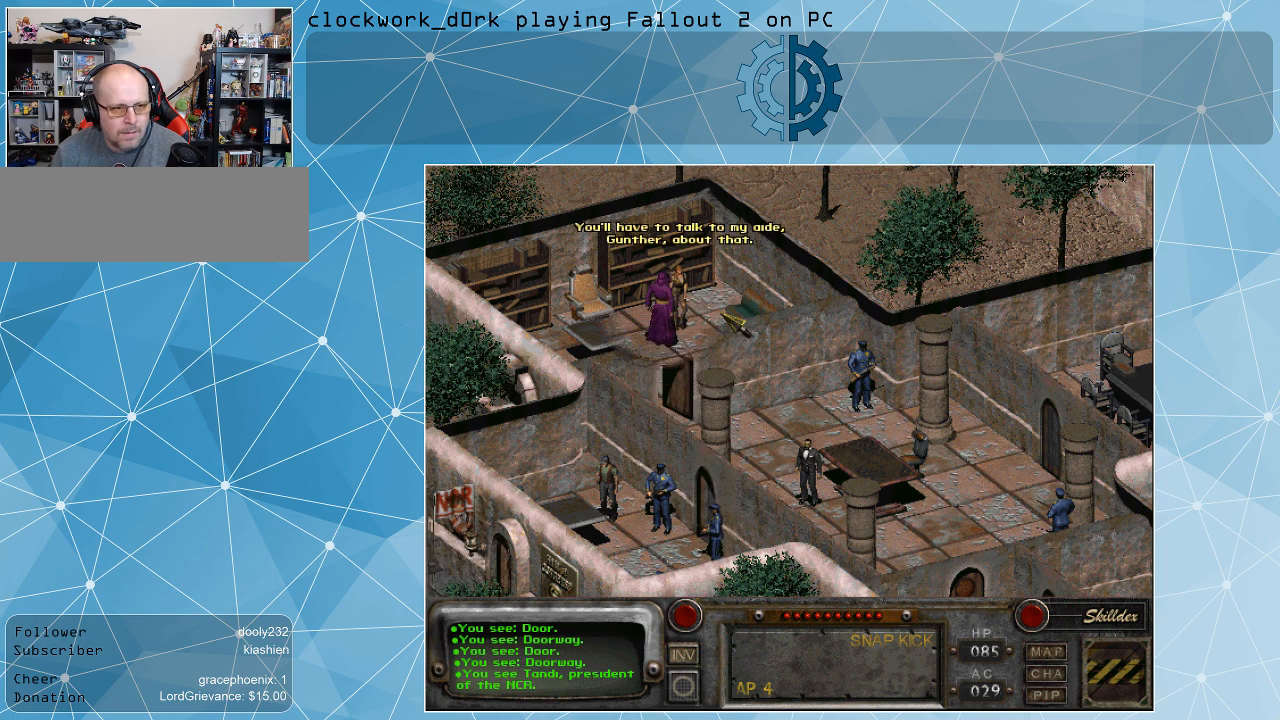
{"keys": [], "mouse": [], "events": []}
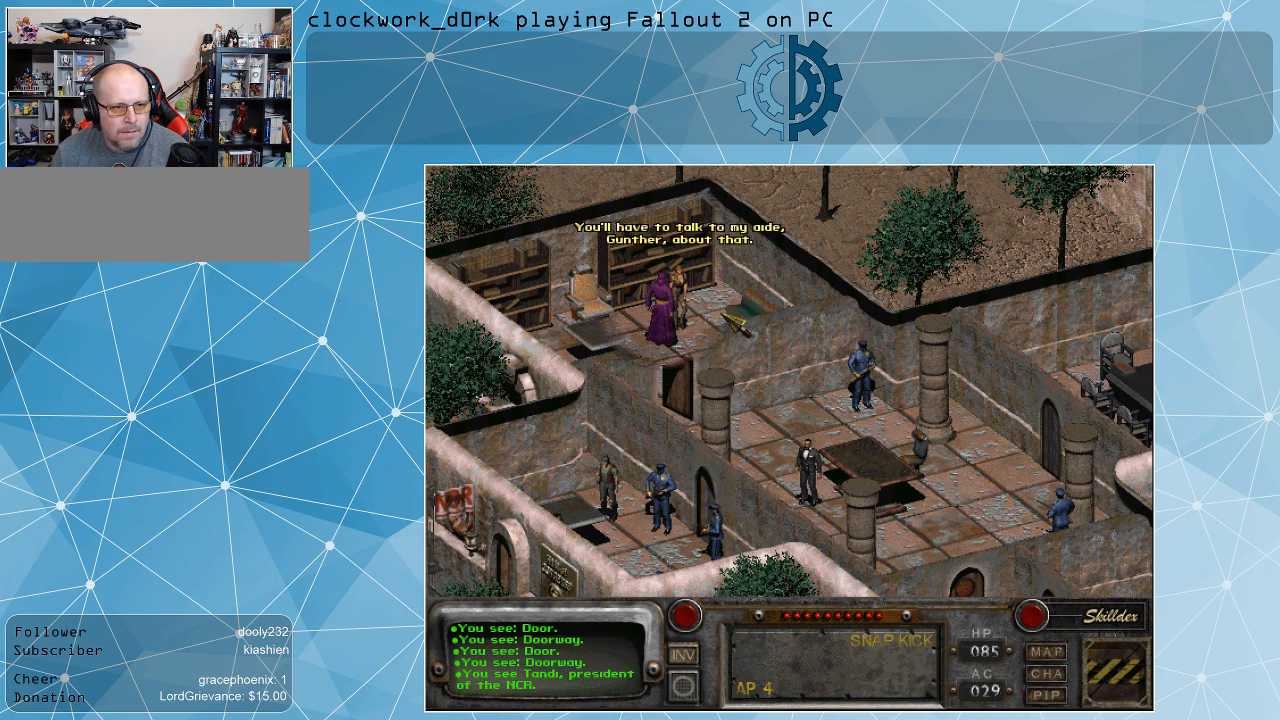
{"keys": [], "mouse": [], "events": []}
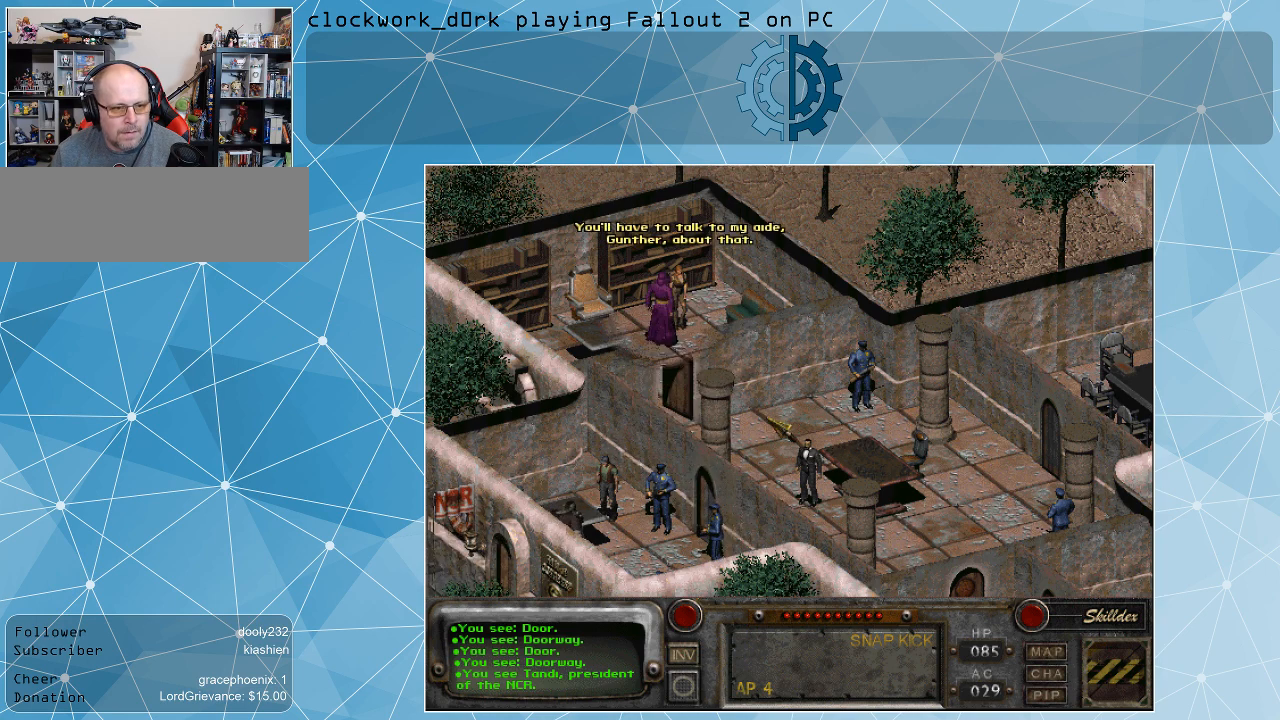
{"keys": [], "mouse": [], "events": []}
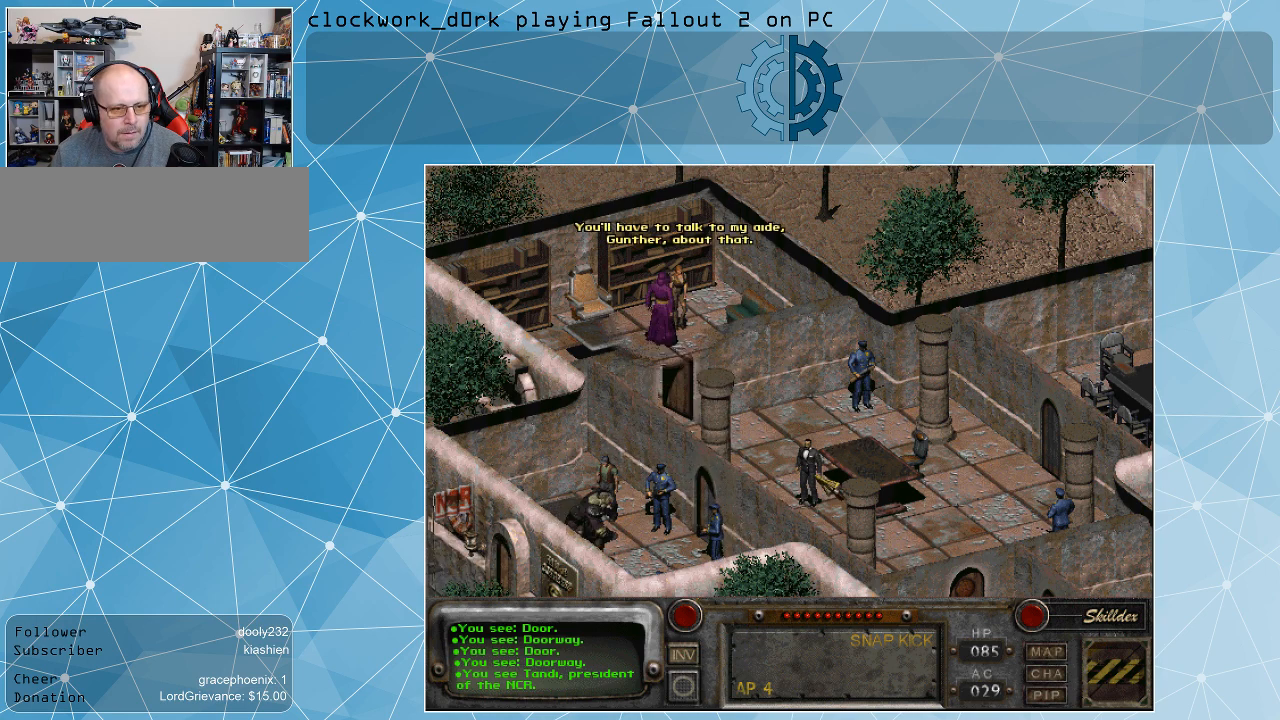
{"keys": [], "mouse": [], "events": [[334, "mouse_left", "down"], [434, "mouse_left", "up"]]}